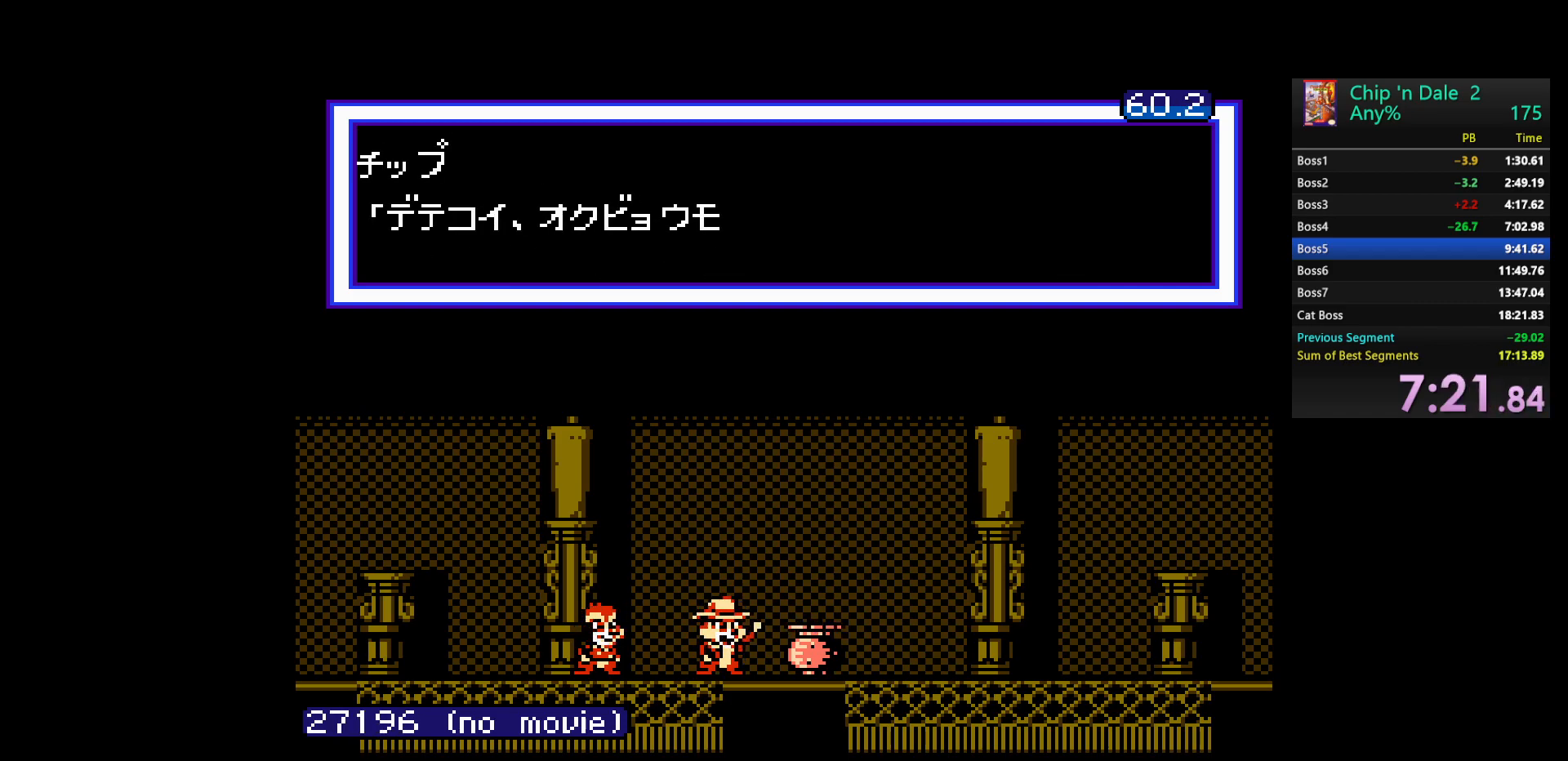
Gameplay with a controller (Nintendo layout); each line is a JSON object with the inputs held at the frame after it. "events" lists button and stick changes between this image and that frame as [ms after this image, input, new state], when the widget could be followed in between. Not read: L3 R3.
{"buttons": ["B", "START"], "events": [[83, "B", "down"], [83, "START", "down"], [183, "B", "up"], [200, "START", "up"], [267, "B", "down"], [300, "START", "down"], [367, "B", "up"], [400, "START", "up"], [433, "B", "down"], [483, "START", "down"]]}
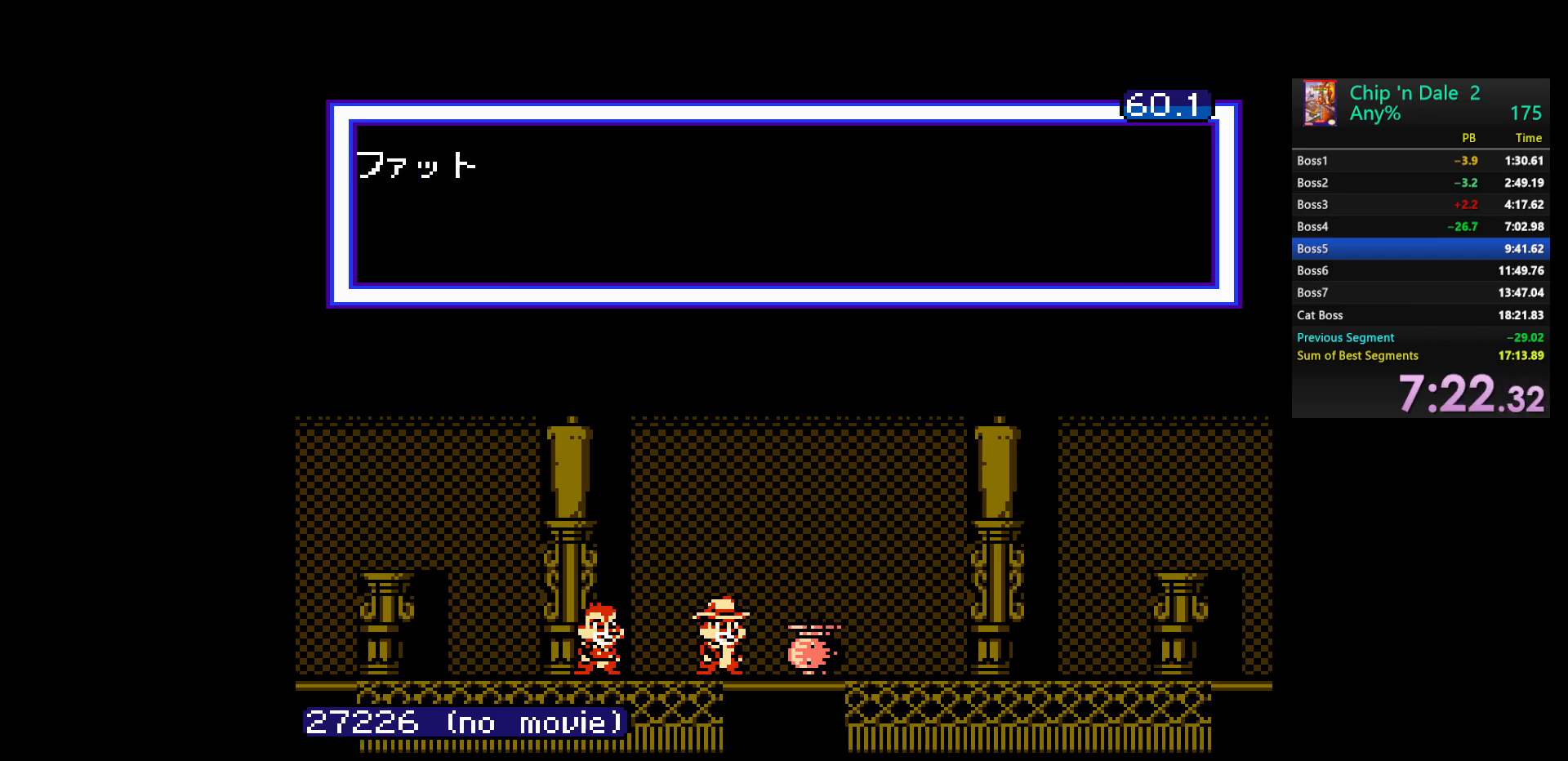
{"buttons": ["B"], "events": [[50, "B", "up"], [100, "START", "up"], [117, "B", "down"], [183, "START", "down"], [233, "B", "up"], [300, "B", "down"], [317, "START", "up"], [400, "START", "down"], [417, "B", "up"], [483, "B", "down"], [500, "START", "up"]]}
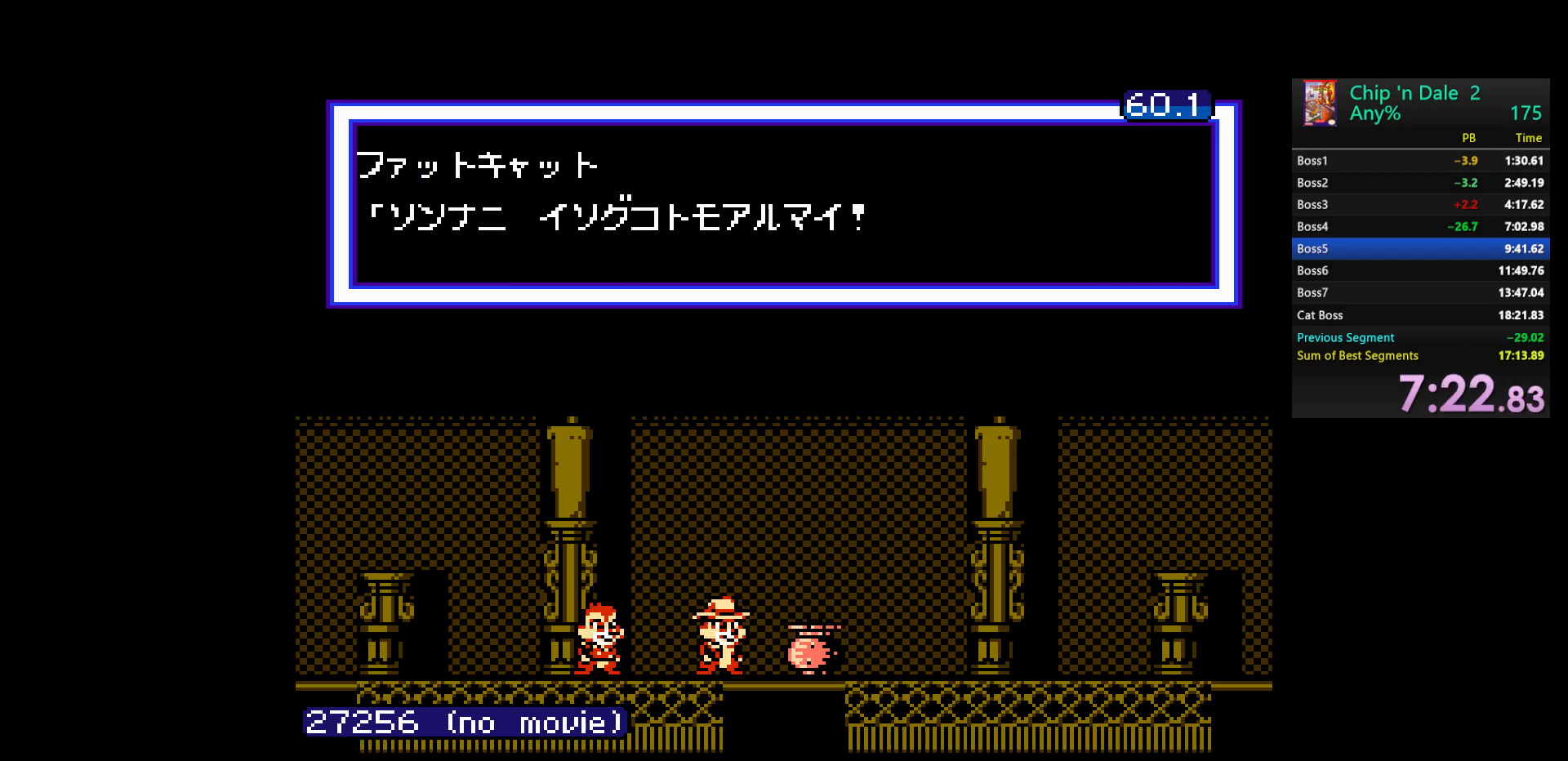
{"buttons": ["B", "START"], "events": [[83, "B", "up"], [100, "START", "down"], [150, "B", "down"], [200, "START", "up"], [250, "B", "up"], [300, "START", "down"], [317, "B", "down"], [400, "START", "up"], [417, "B", "up"], [483, "B", "down"], [483, "START", "down"]]}
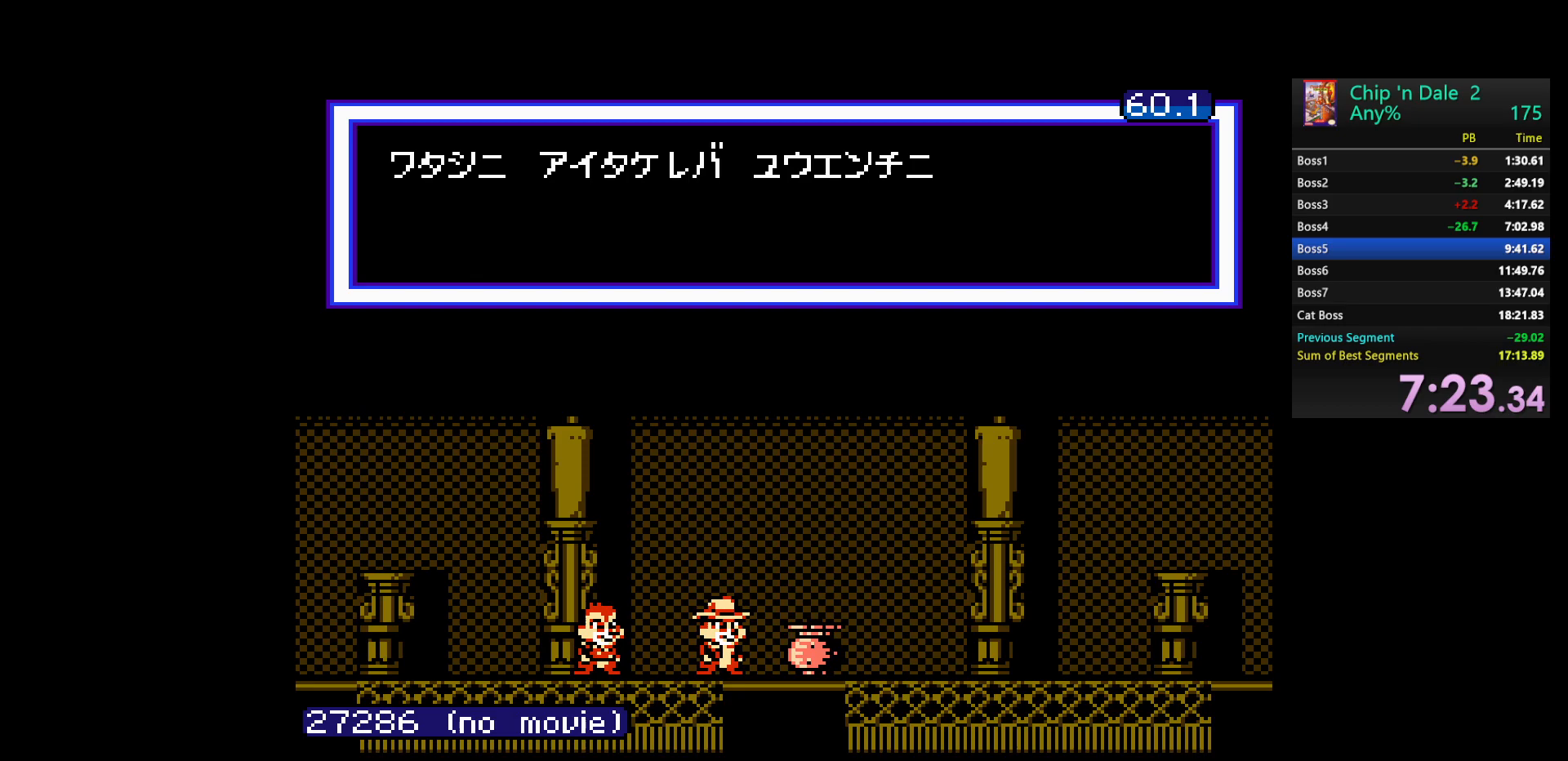
{"buttons": ["START"], "events": [[100, "B", "up"], [117, "START", "up"], [183, "B", "down"], [200, "START", "down"], [267, "B", "up"], [317, "START", "up"], [350, "B", "down"], [400, "START", "down"], [450, "B", "up"]]}
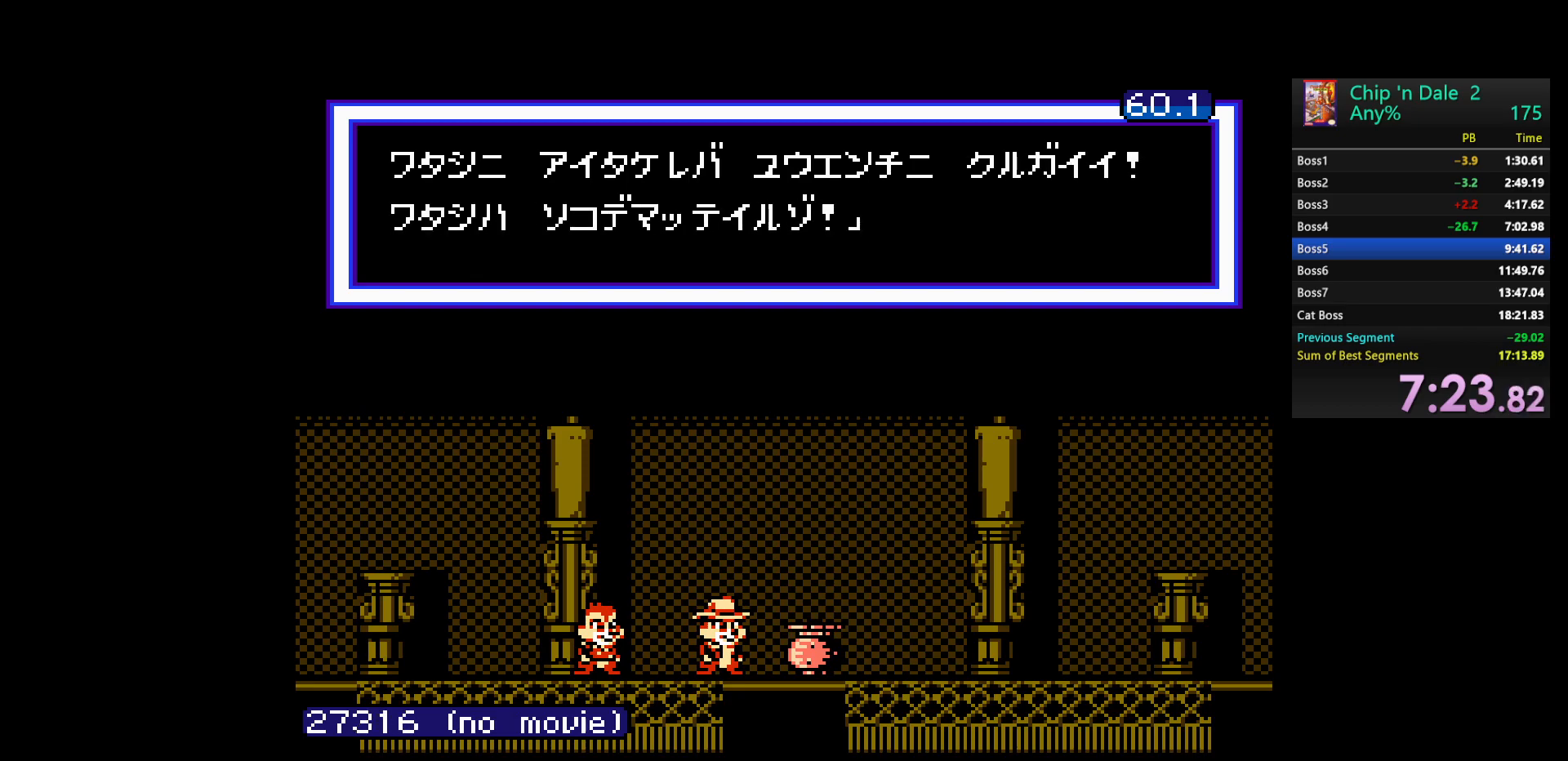
{"buttons": ["B", "START"], "events": [[17, "B", "down"], [17, "START", "up"], [100, "START", "down"], [133, "B", "up"], [217, "B", "down"], [217, "START", "up"], [300, "START", "down"], [333, "B", "up"], [400, "START", "up"], [417, "B", "down"], [500, "START", "down"]]}
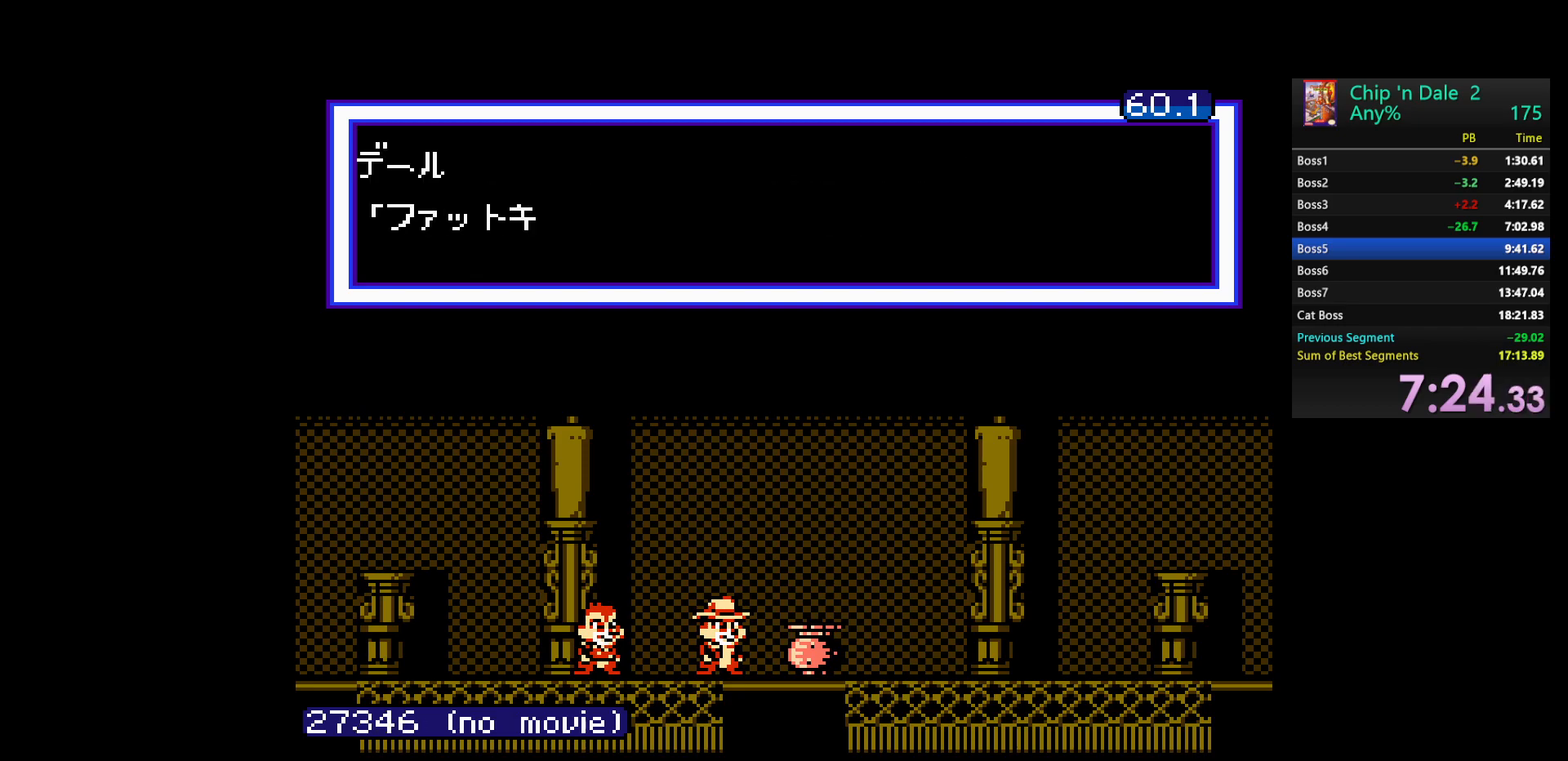
{"buttons": ["B", "START"], "events": [[17, "B", "up"], [100, "B", "down"], [100, "START", "up"], [183, "B", "up"], [217, "START", "down"], [267, "B", "down"], [317, "START", "up"], [367, "B", "up"], [433, "START", "down"], [450, "B", "down"]]}
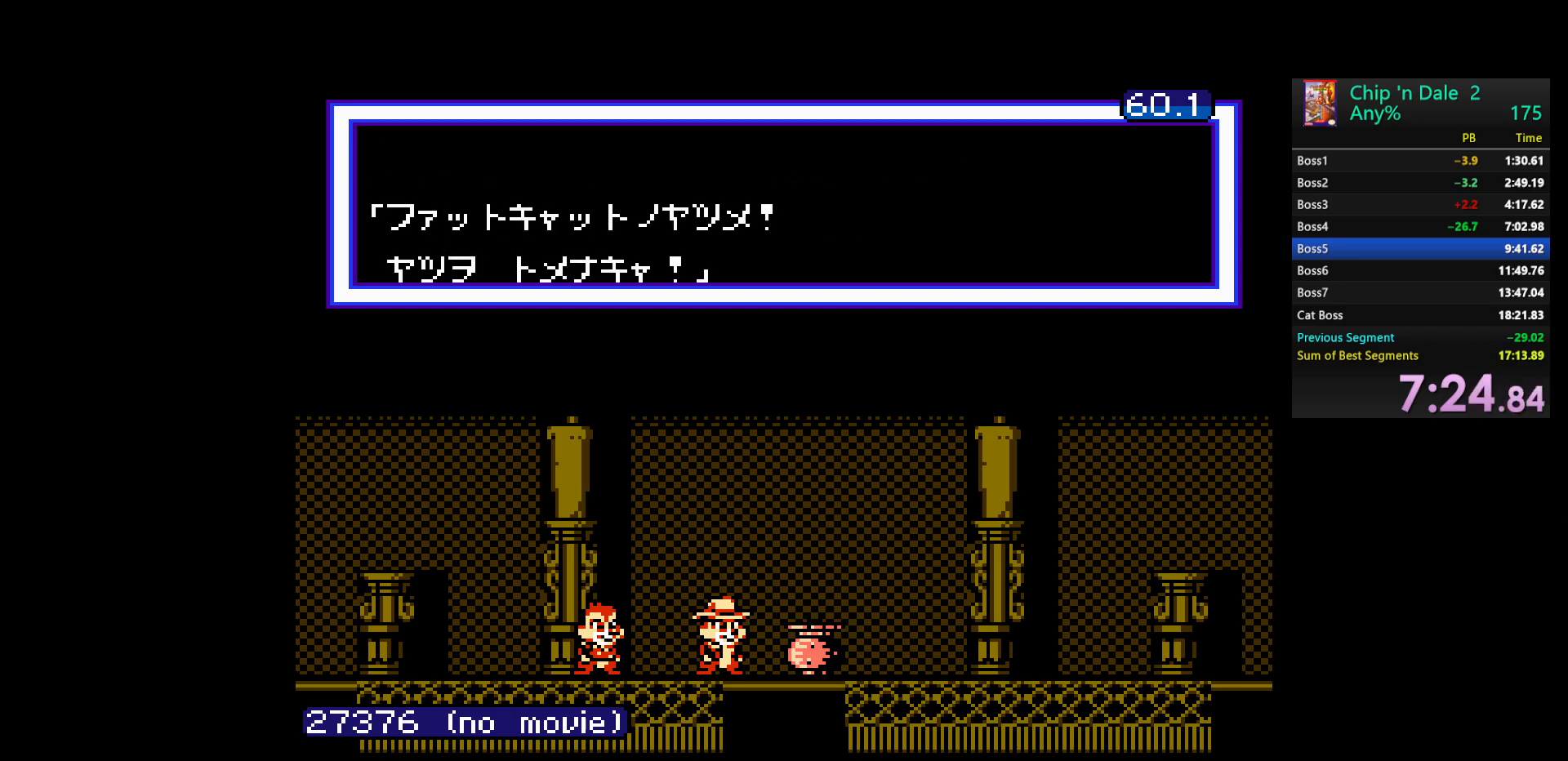
{"buttons": [], "events": [[33, "START", "up"], [50, "B", "up"], [133, "B", "down"], [150, "START", "down"], [250, "B", "up"], [250, "START", "up"], [317, "B", "down"], [367, "START", "down"], [417, "B", "up"], [467, "START", "up"]]}
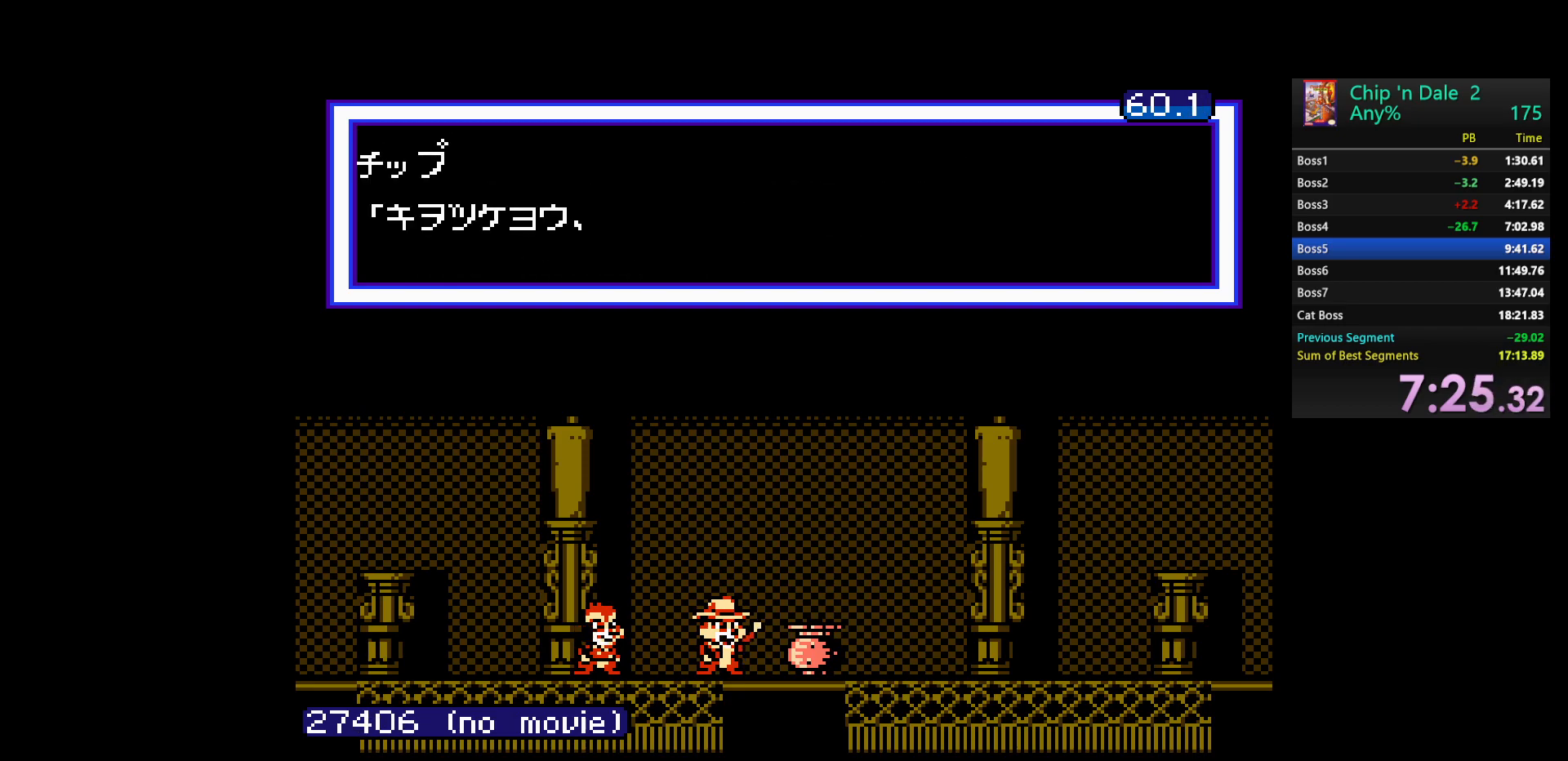
{"buttons": ["START"], "events": [[17, "B", "down"], [67, "START", "down"], [133, "B", "up"], [167, "START", "up"], [200, "B", "down"], [283, "START", "down"], [300, "B", "up"], [367, "START", "up"], [383, "B", "down"], [467, "START", "down"], [483, "B", "up"]]}
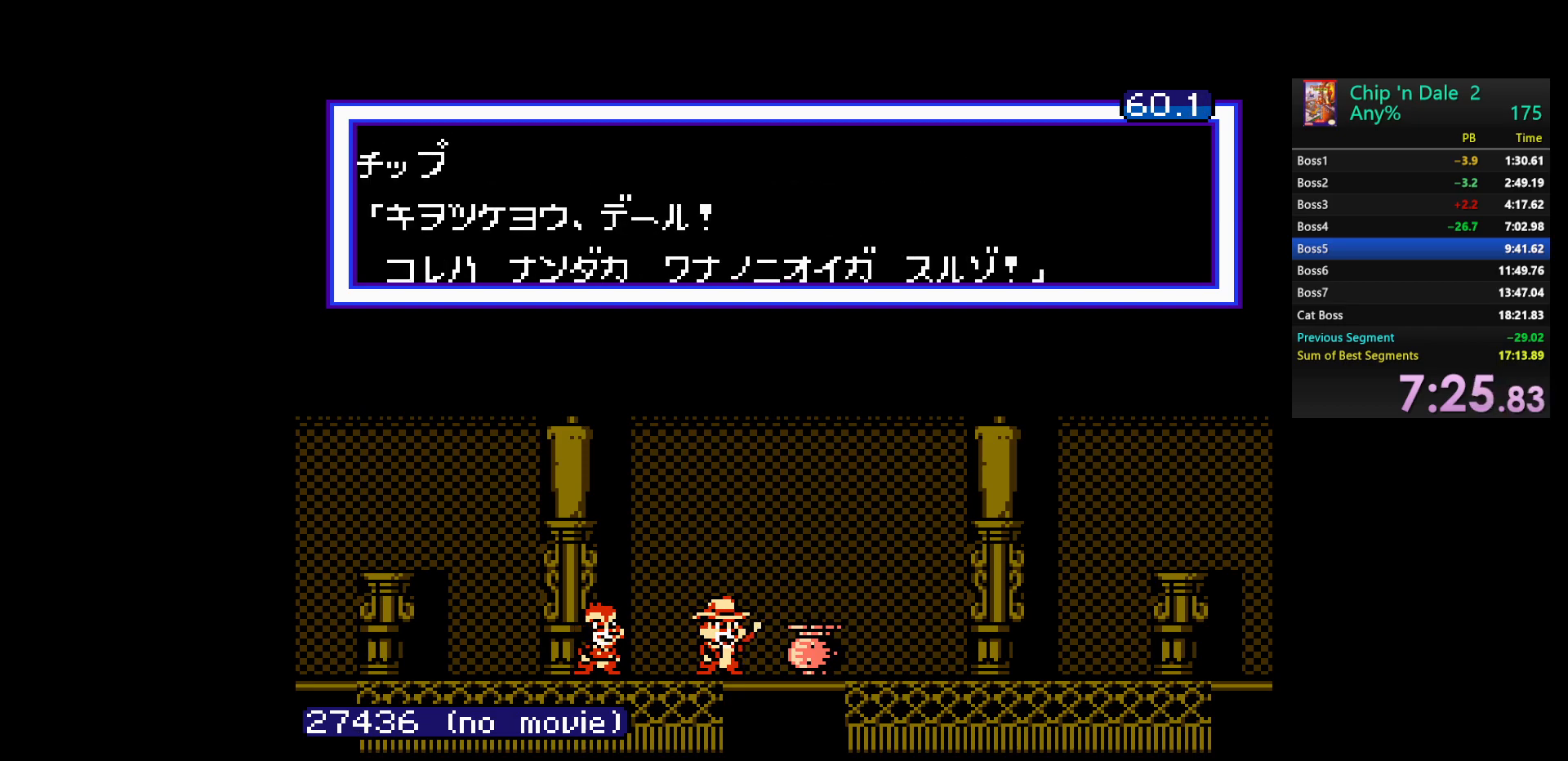
{"buttons": ["B", "START"], "events": [[67, "B", "down"], [83, "START", "up"], [150, "B", "up"], [200, "START", "down"], [250, "B", "down"], [300, "START", "up"], [333, "B", "up"], [383, "START", "down"], [417, "B", "down"]]}
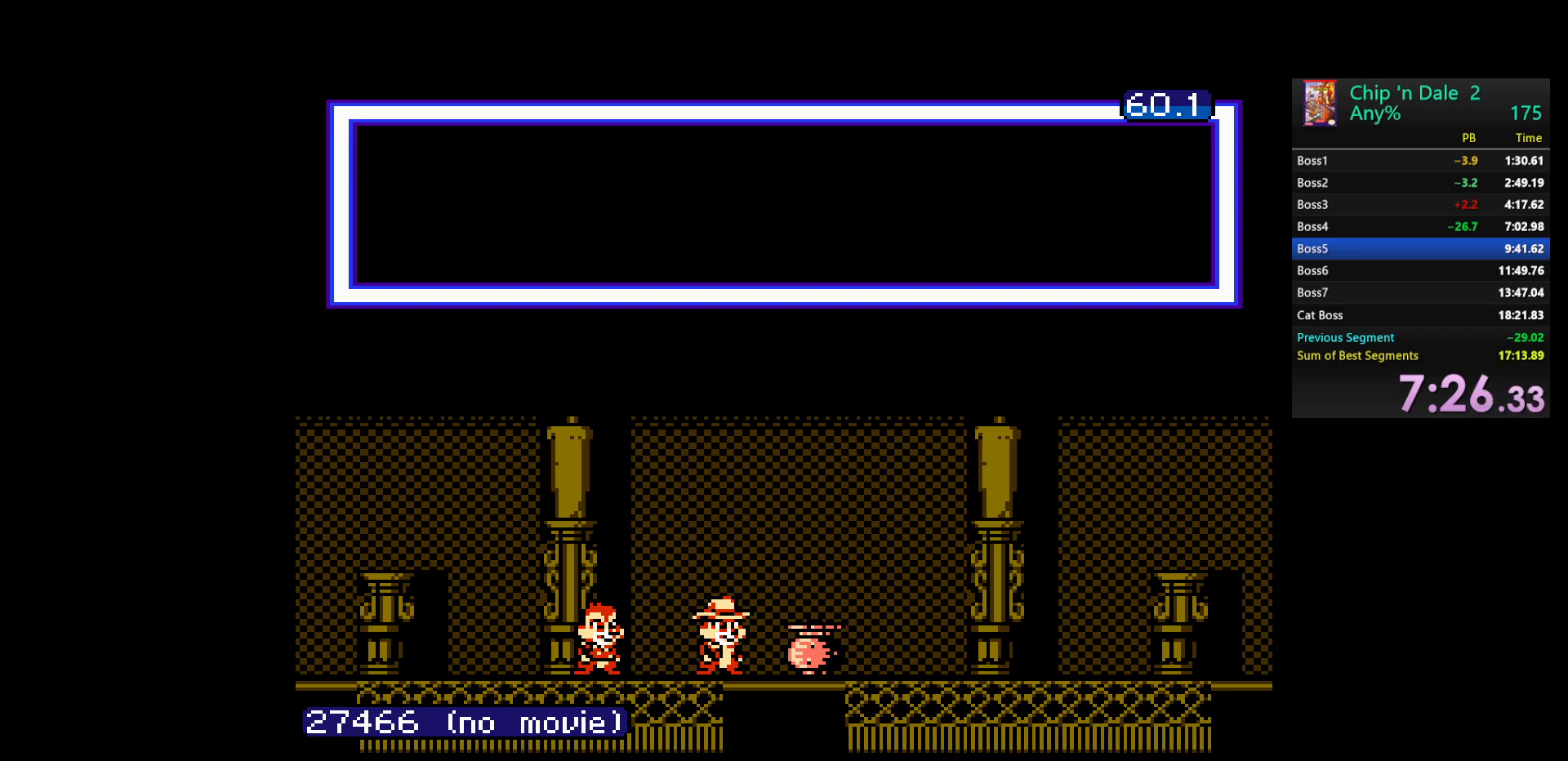
{"buttons": ["B"], "events": [[33, "B", "up"], [33, "START", "up"], [100, "B", "down"], [133, "START", "down"], [217, "B", "up"], [267, "START", "up"], [300, "B", "down"], [350, "START", "down"], [400, "B", "up"], [450, "START", "up"], [483, "B", "down"]]}
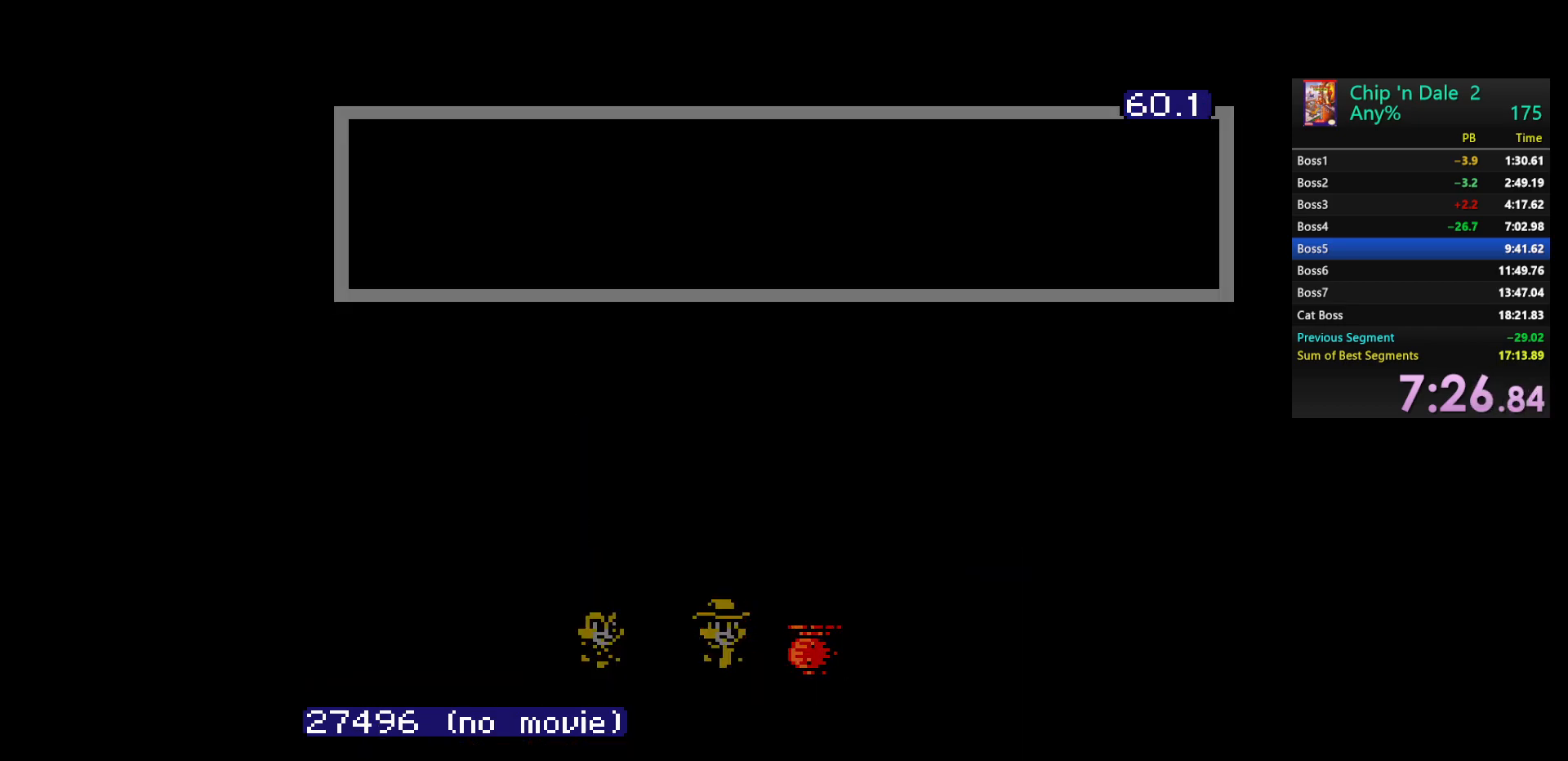
{"buttons": [], "events": [[83, "START", "down"], [100, "B", "up"], [183, "START", "up"]]}
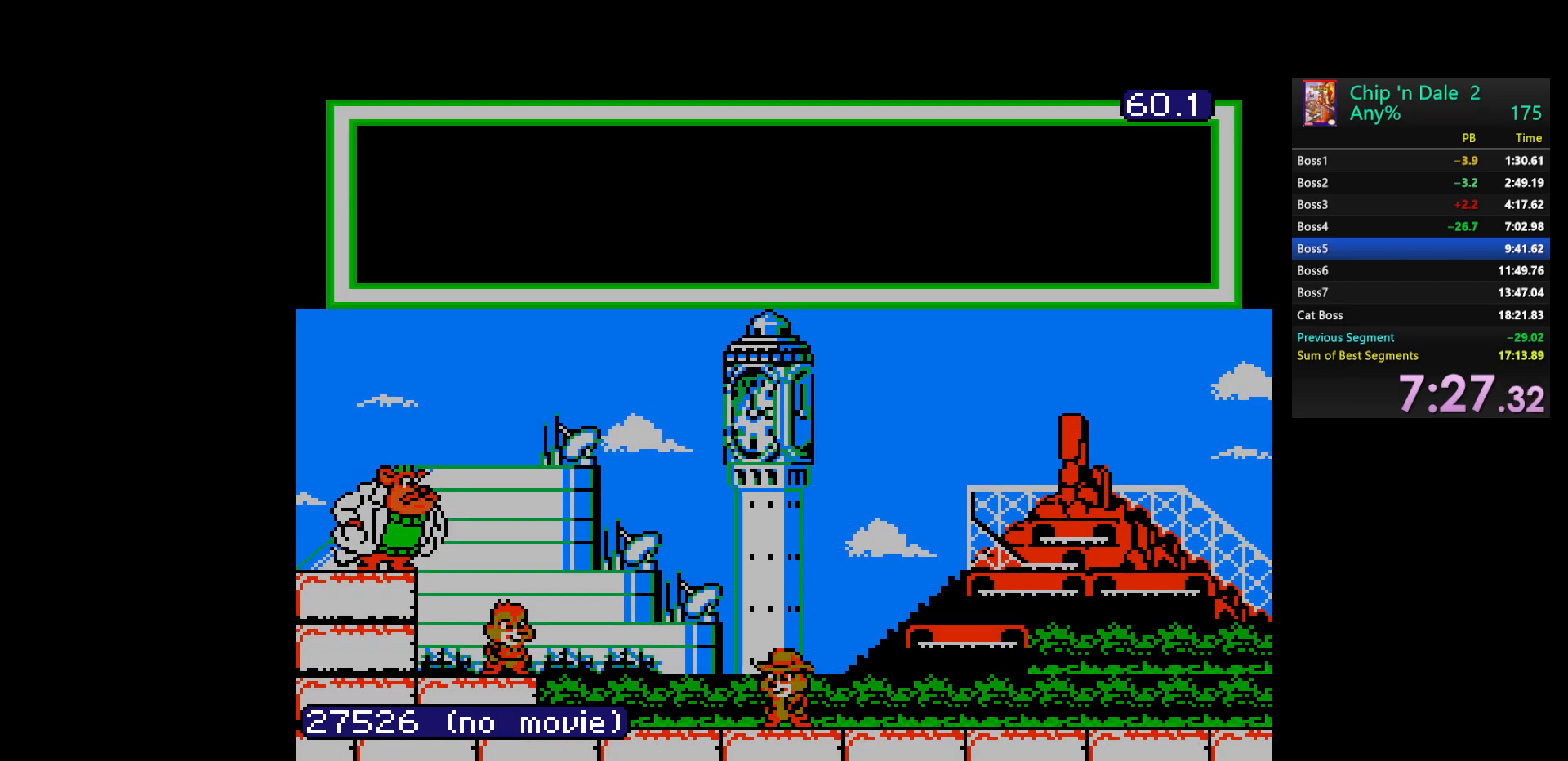
{"buttons": ["B", "START"], "events": [[167, "B", "down"], [200, "START", "down"], [300, "B", "up"], [300, "START", "up"], [417, "B", "down"], [417, "START", "down"]]}
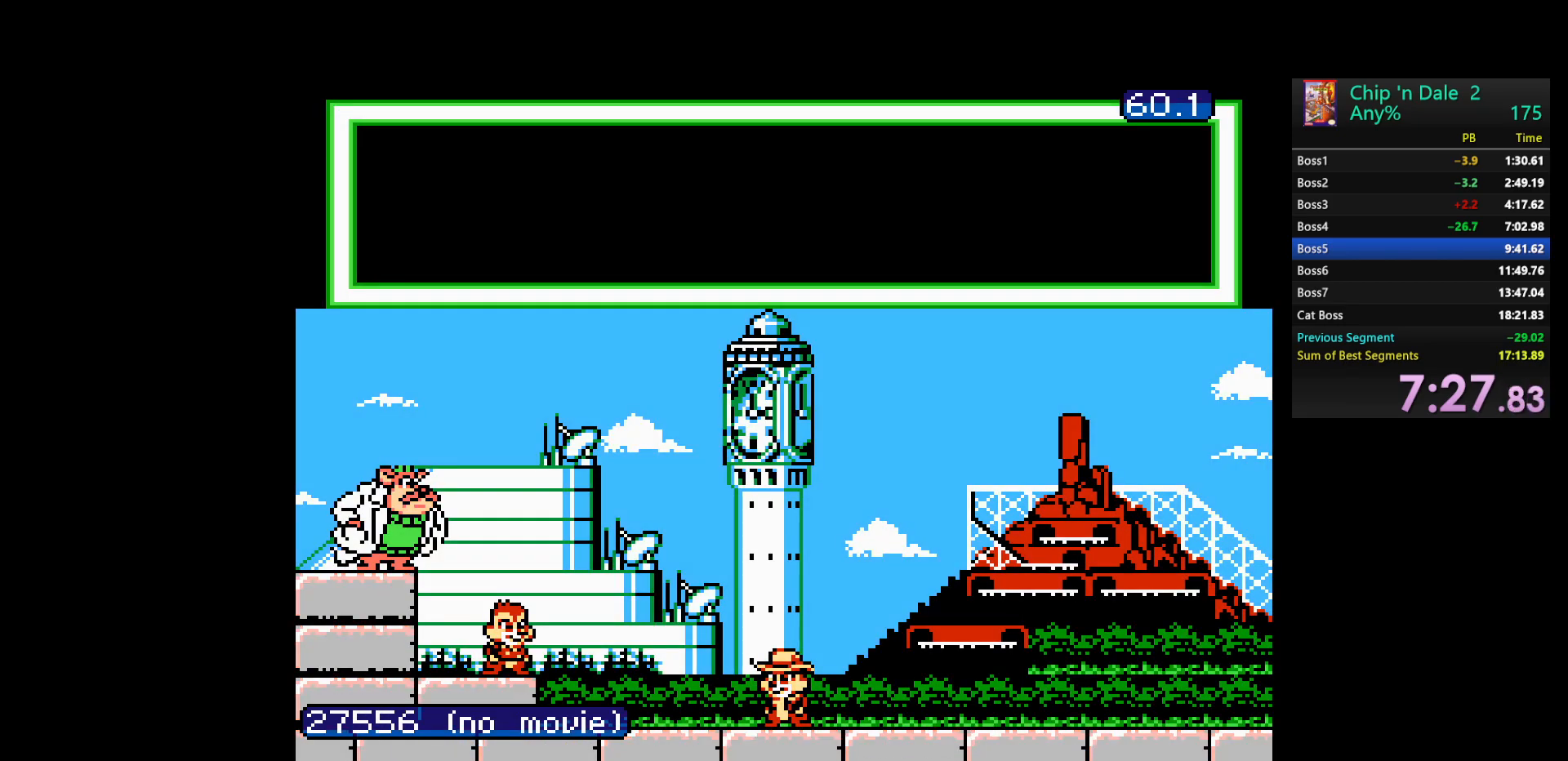
{"buttons": [], "events": [[17, "B", "up"], [33, "START", "up"], [150, "B", "down"], [150, "START", "down"], [267, "B", "up"], [283, "START", "up"], [367, "B", "down"], [383, "START", "down"], [483, "B", "up"], [500, "START", "up"]]}
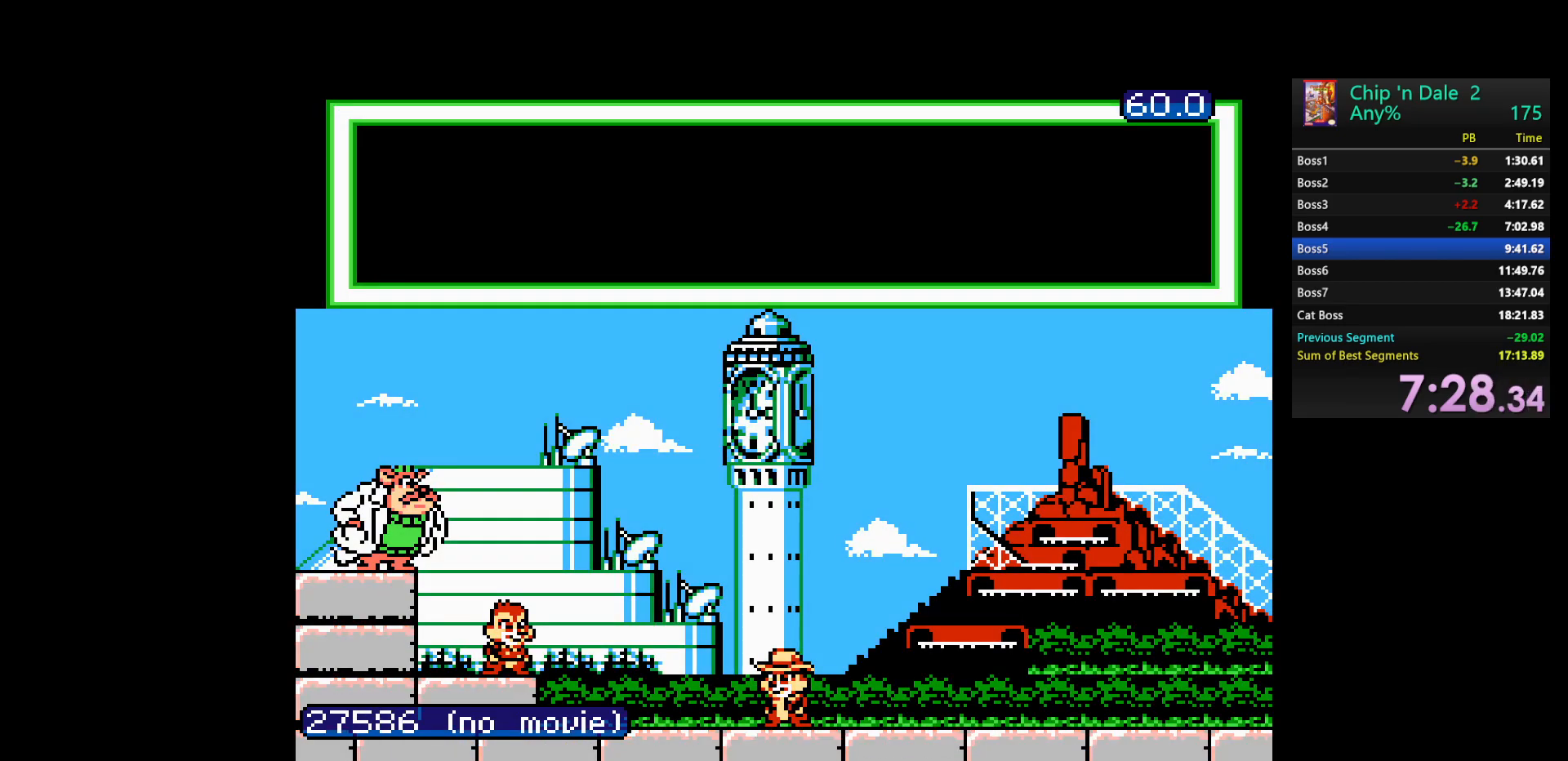
{"buttons": ["B", "START"], "events": [[67, "B", "down"], [100, "START", "down"], [167, "B", "up"], [200, "START", "up"], [267, "B", "down"], [283, "START", "down"], [367, "B", "up"], [417, "START", "up"], [467, "B", "down"], [483, "START", "down"]]}
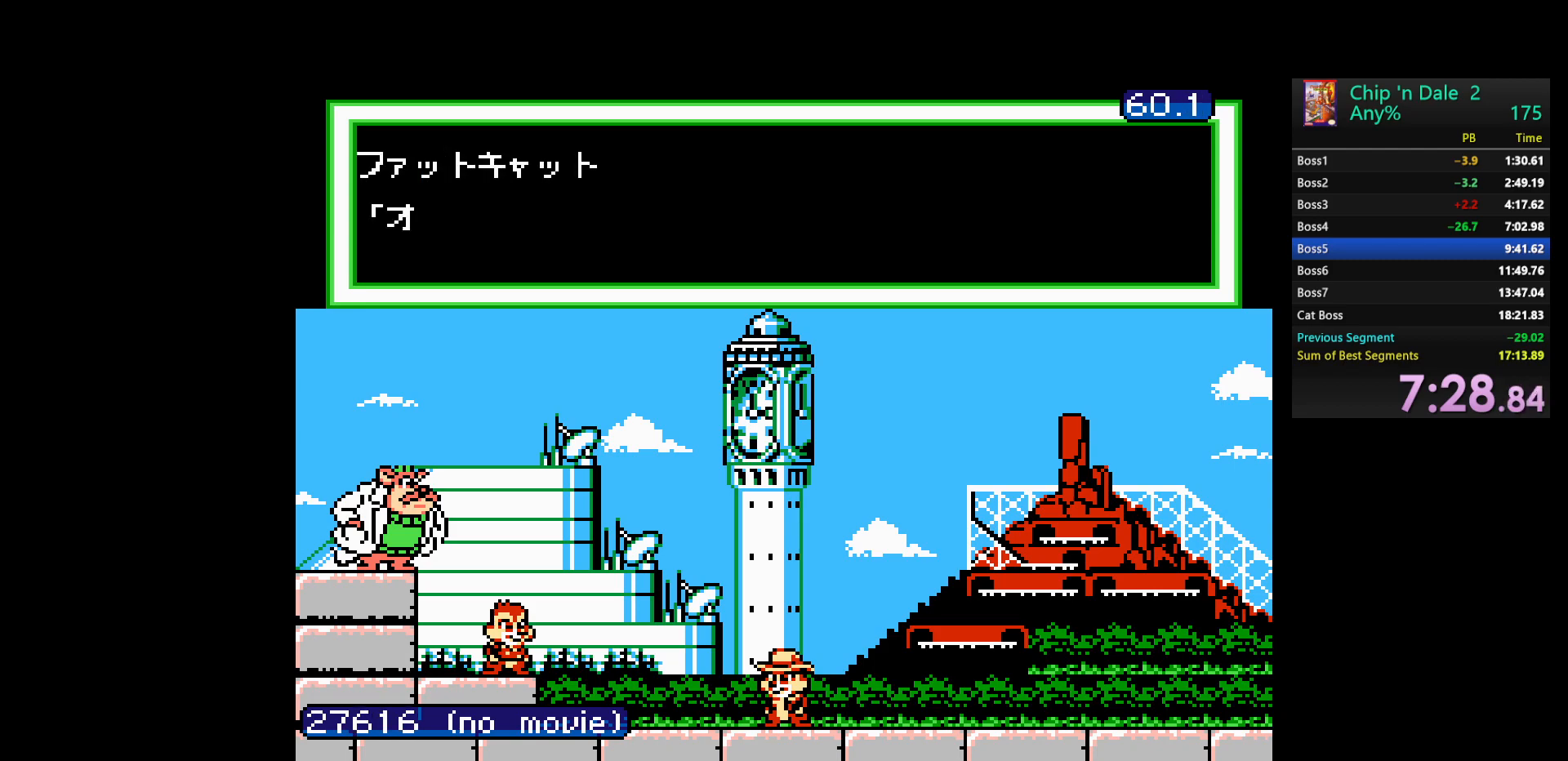
{"buttons": [], "events": [[67, "B", "up"], [133, "START", "up"], [150, "B", "down"], [200, "START", "down"], [250, "B", "up"], [317, "START", "up"], [333, "B", "down"], [400, "START", "down"], [417, "B", "up"], [500, "START", "up"]]}
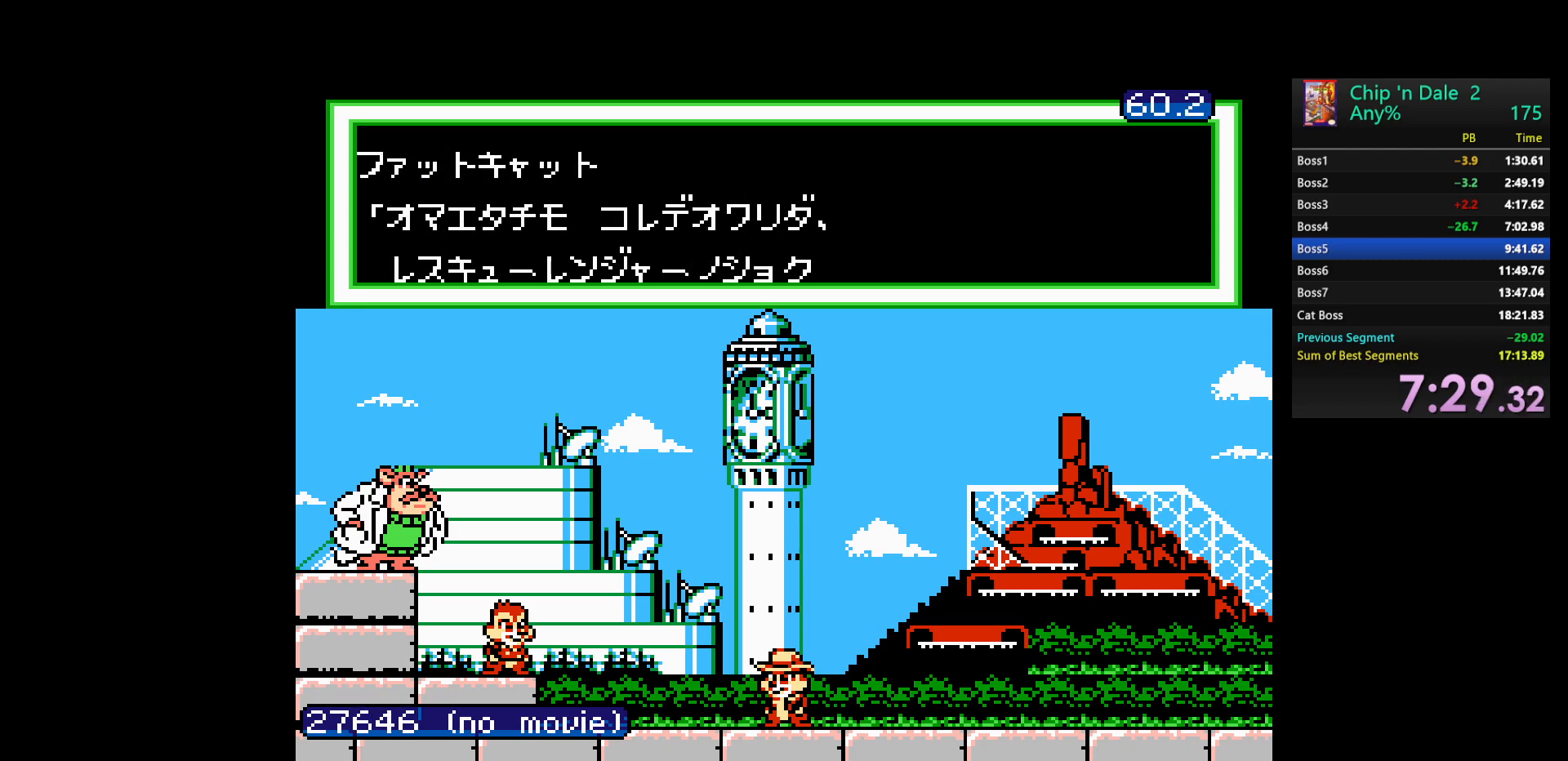
{"buttons": ["B", "START"], "events": [[17, "B", "down"], [67, "START", "down"], [100, "B", "up"], [167, "B", "down"], [167, "START", "up"], [250, "START", "down"], [283, "B", "up"], [333, "B", "down"], [333, "START", "up"], [433, "B", "up"], [433, "START", "down"], [500, "B", "down"]]}
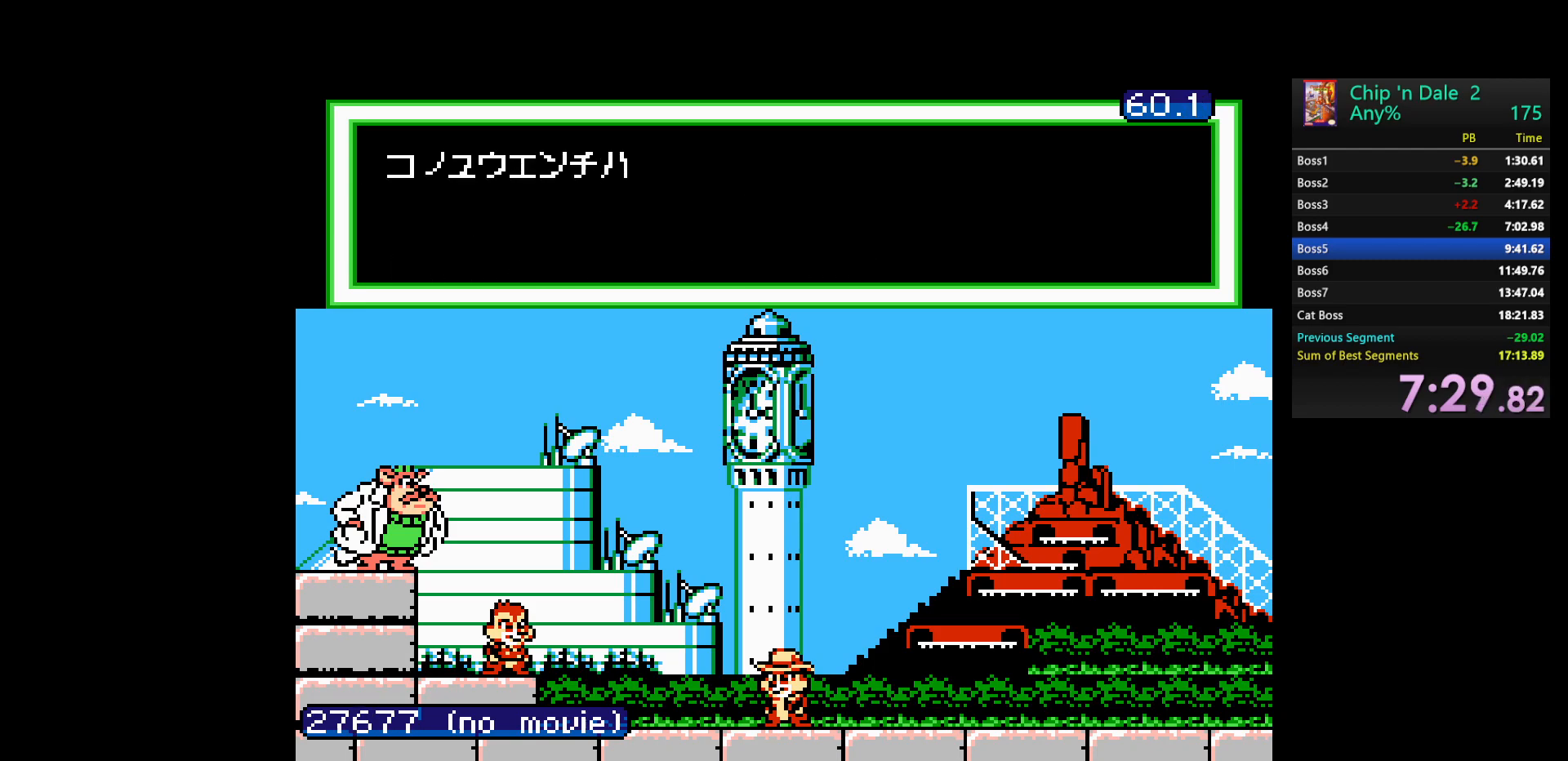
{"buttons": [], "events": [[67, "START", "up"], [100, "B", "up"], [133, "START", "down"], [183, "B", "down"], [250, "START", "up"], [267, "B", "up"], [333, "START", "down"], [350, "B", "down"], [433, "B", "up"], [467, "START", "up"]]}
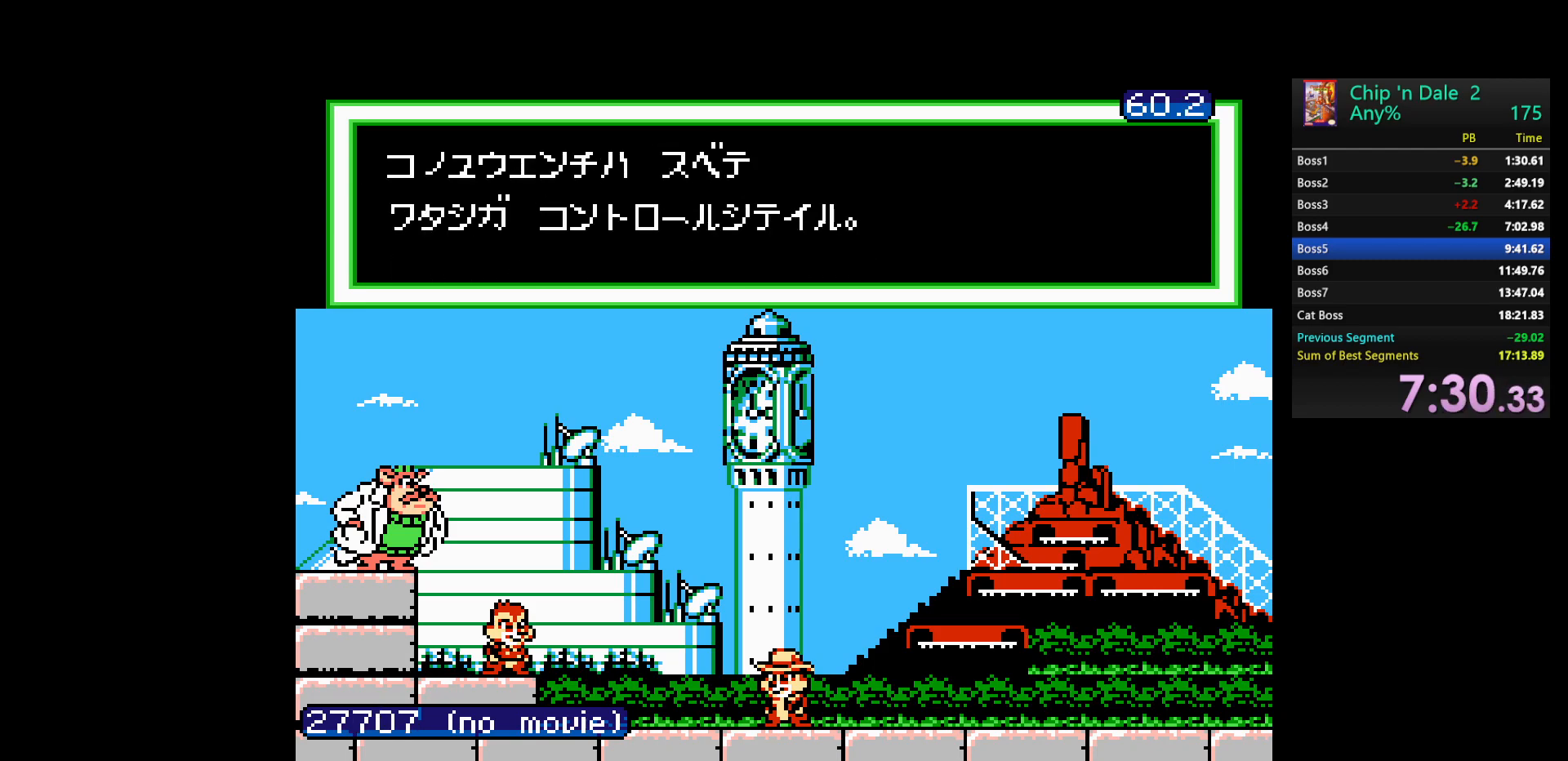
{"buttons": ["START"], "events": [[17, "B", "down"], [67, "START", "down"], [150, "B", "up"], [183, "START", "up"], [217, "B", "down"], [267, "START", "down"], [317, "B", "up"], [383, "B", "down"], [400, "START", "up"], [483, "START", "down"], [500, "B", "up"]]}
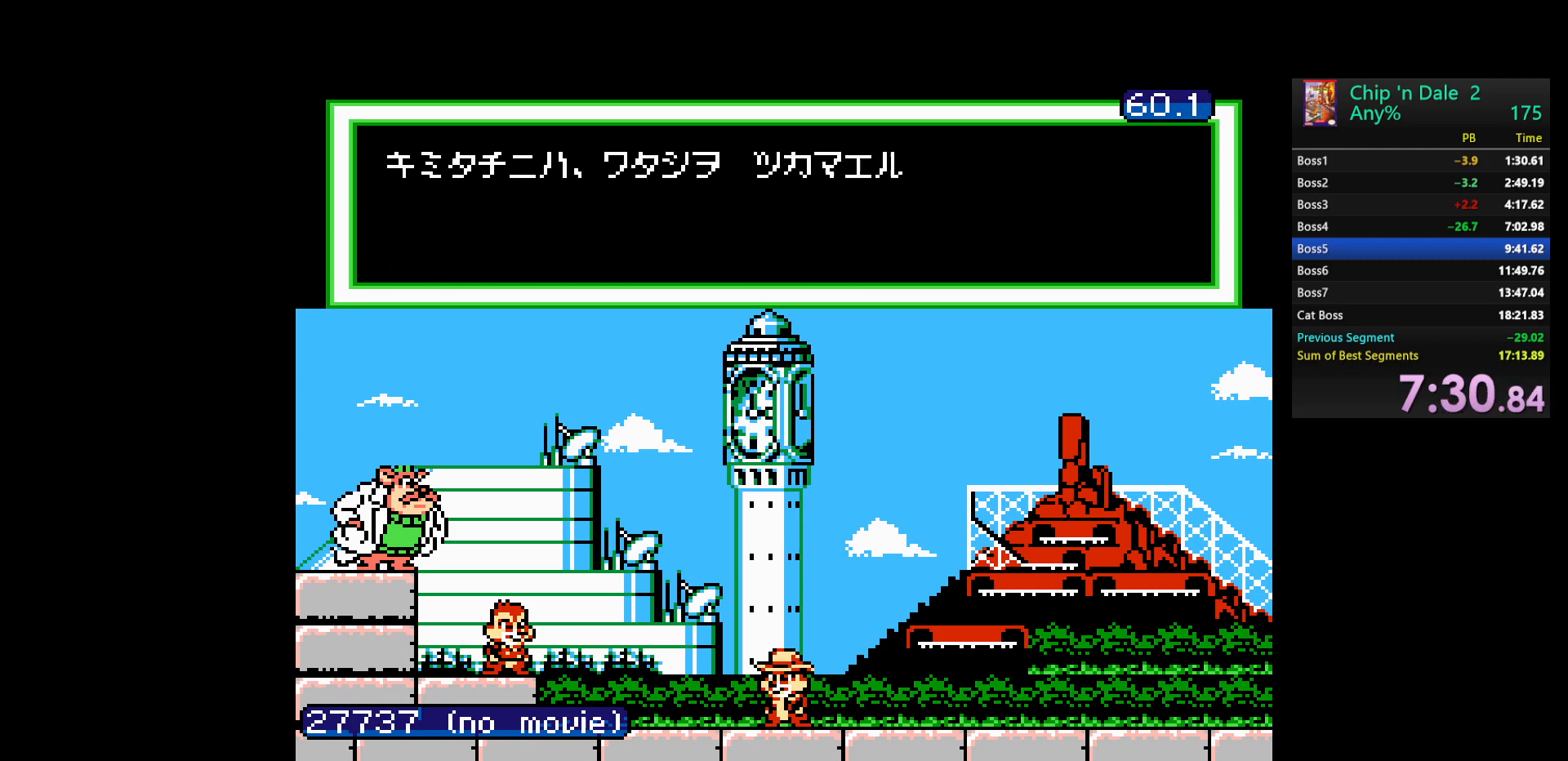
{"buttons": ["START"], "events": [[67, "B", "down"], [117, "START", "up"], [183, "START", "down"], [200, "B", "up"], [217, "B", "down"], [333, "B", "up"], [333, "START", "up"], [400, "START", "down"], [417, "B", "down"], [483, "B", "up"]]}
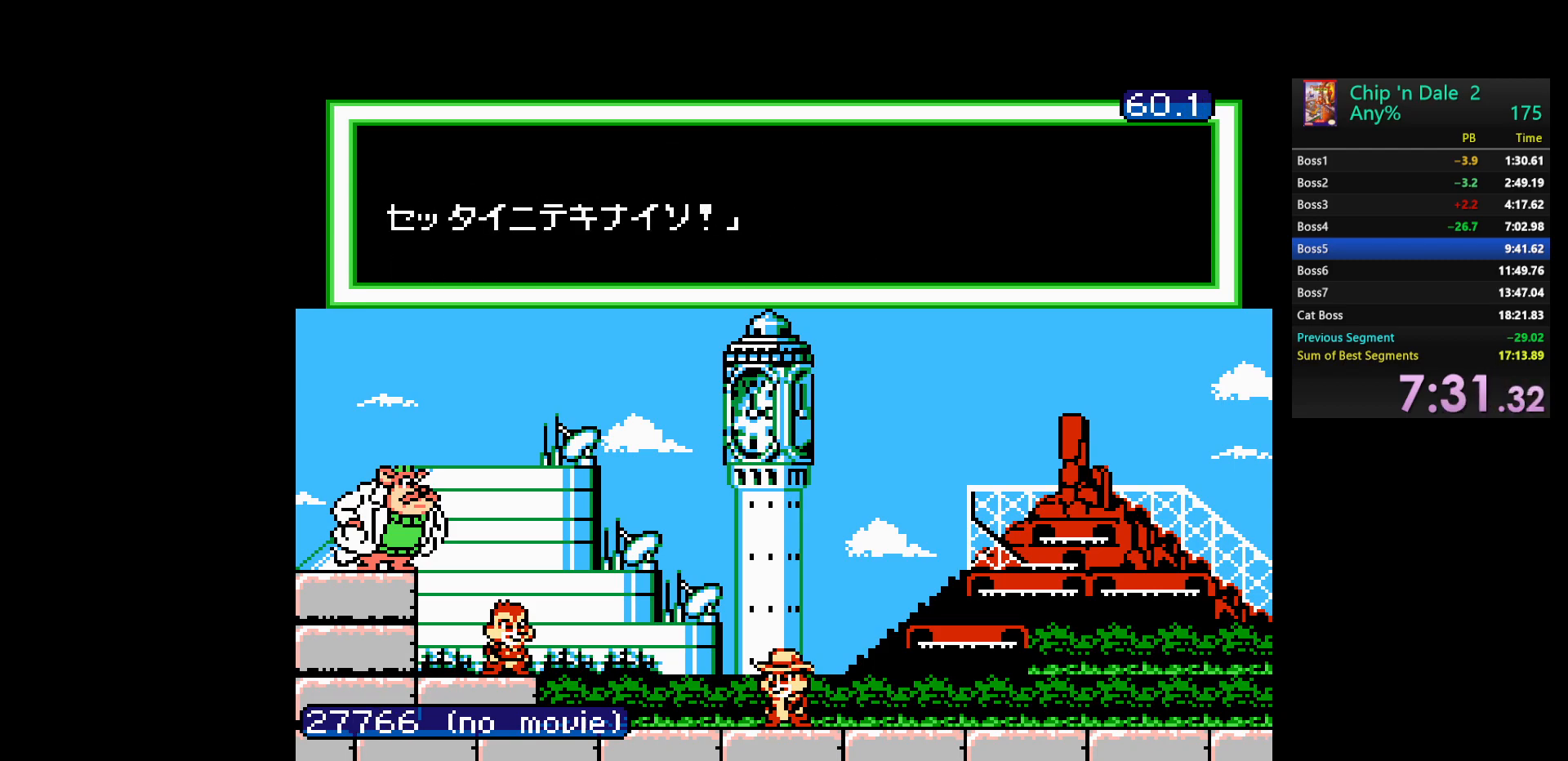
{"buttons": ["B"], "events": [[17, "START", "up"], [67, "B", "down"], [100, "START", "down"], [167, "B", "up"], [250, "B", "down"], [250, "START", "up"], [333, "START", "down"], [367, "B", "up"], [433, "START", "up"], [450, "B", "down"]]}
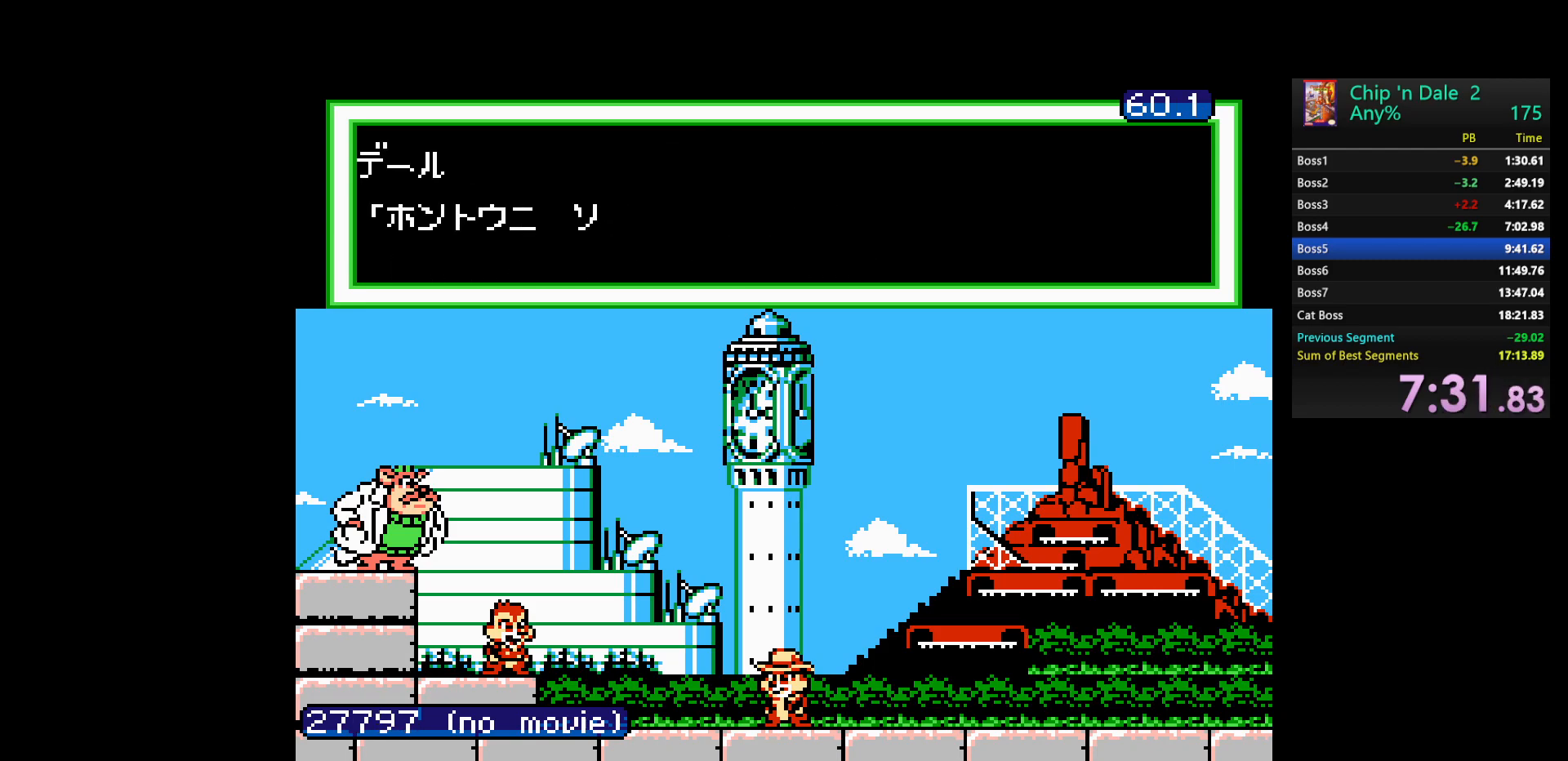
{"buttons": ["B", "START"], "events": [[17, "B", "up"], [17, "START", "down"], [117, "B", "down"], [167, "B", "up"], [183, "START", "up"], [267, "B", "down"], [300, "START", "down"], [333, "B", "up"], [400, "START", "up"], [433, "B", "down"], [500, "START", "down"]]}
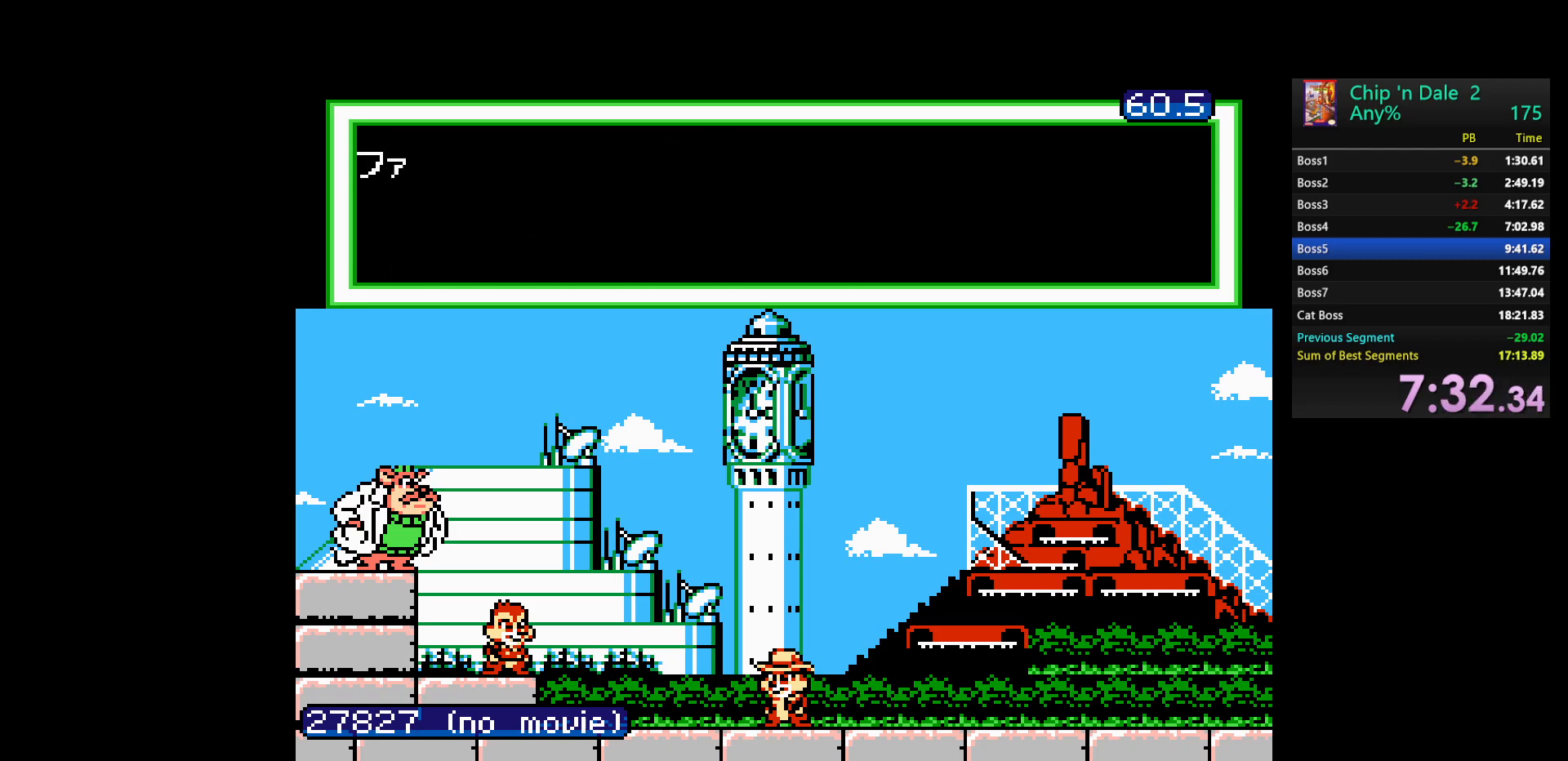
{"buttons": ["B", "START"], "events": [[50, "B", "up"], [133, "B", "down"], [133, "START", "up"], [200, "START", "down"], [233, "B", "up"], [317, "B", "down"], [317, "START", "up"], [417, "B", "up"], [417, "START", "down"], [500, "B", "down"]]}
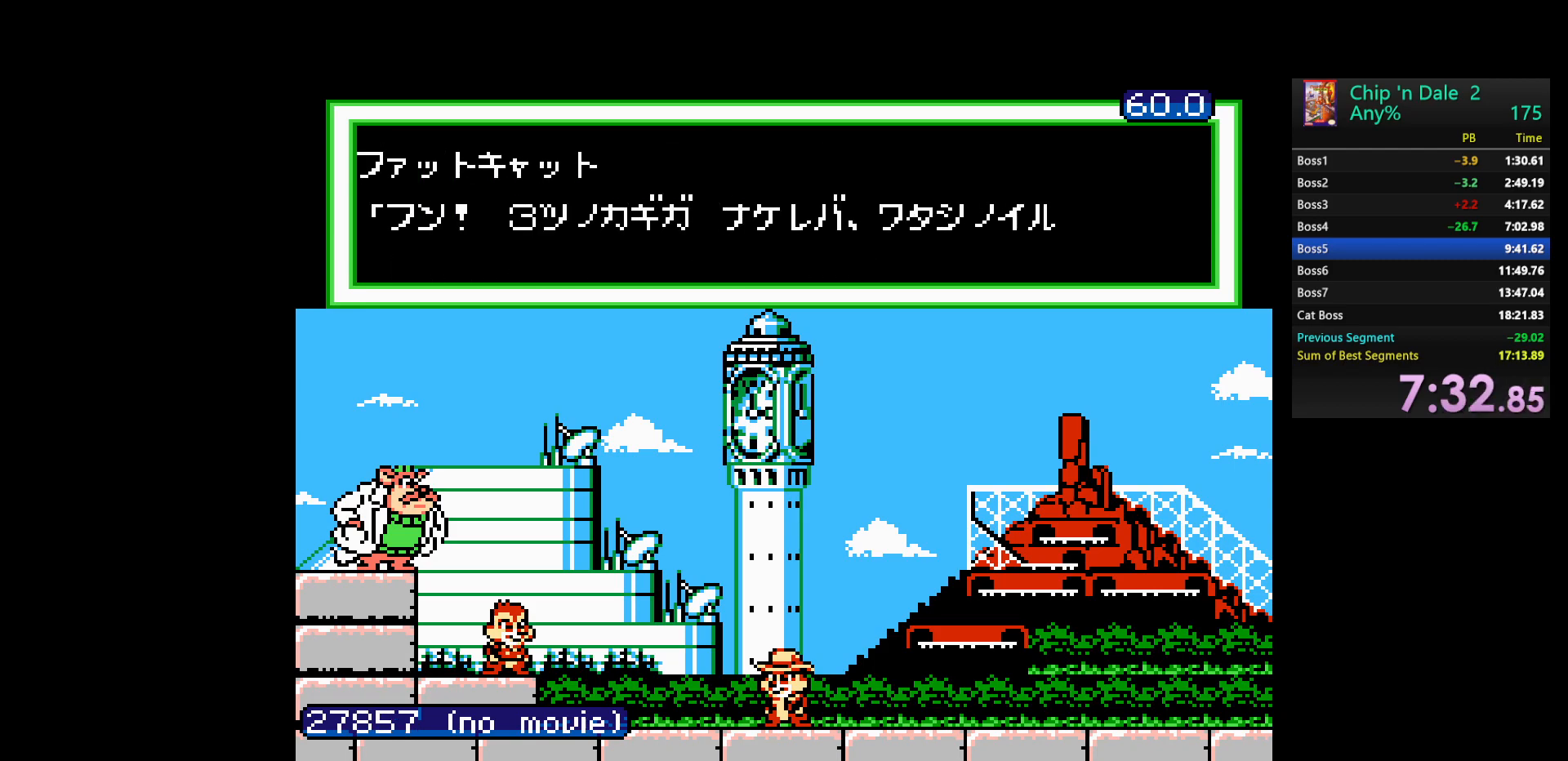
{"buttons": [], "events": [[33, "START", "up"], [100, "B", "up"], [150, "START", "down"], [183, "B", "down"], [250, "B", "up"], [250, "START", "up"], [333, "B", "down"], [350, "START", "down"], [433, "B", "up"], [500, "START", "up"]]}
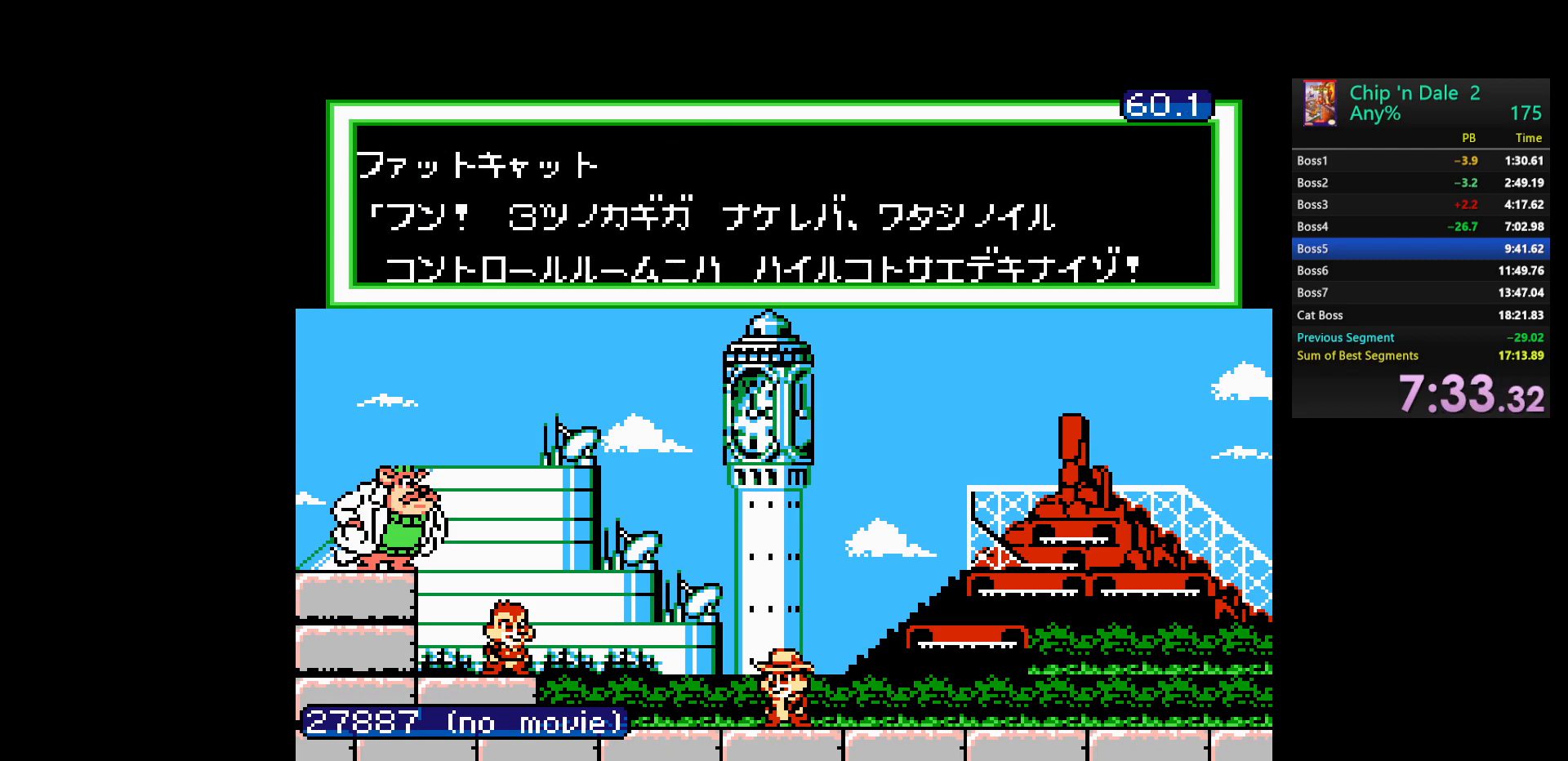
{"buttons": ["B", "START"], "events": [[33, "B", "down"], [50, "START", "down"], [133, "B", "up"], [183, "START", "up"], [217, "B", "down"], [233, "START", "down"], [317, "B", "up"], [367, "START", "up"], [400, "B", "down"], [450, "START", "down"]]}
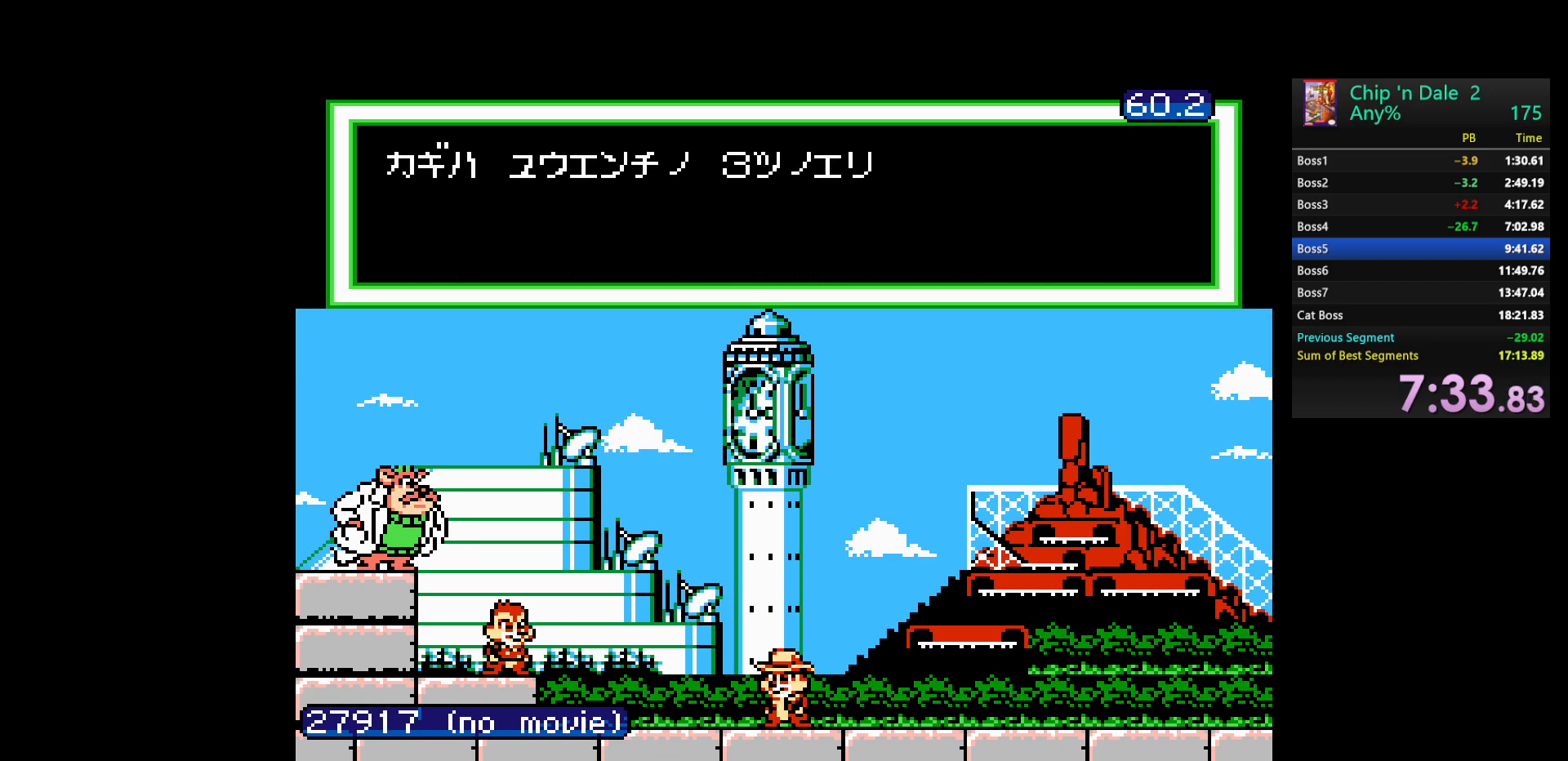
{"buttons": ["B"], "events": [[17, "B", "up"], [67, "START", "up"], [100, "B", "down"], [150, "START", "down"], [217, "B", "up"], [250, "START", "up"], [300, "B", "down"], [350, "START", "down"], [400, "B", "up"], [467, "START", "up"], [500, "B", "down"]]}